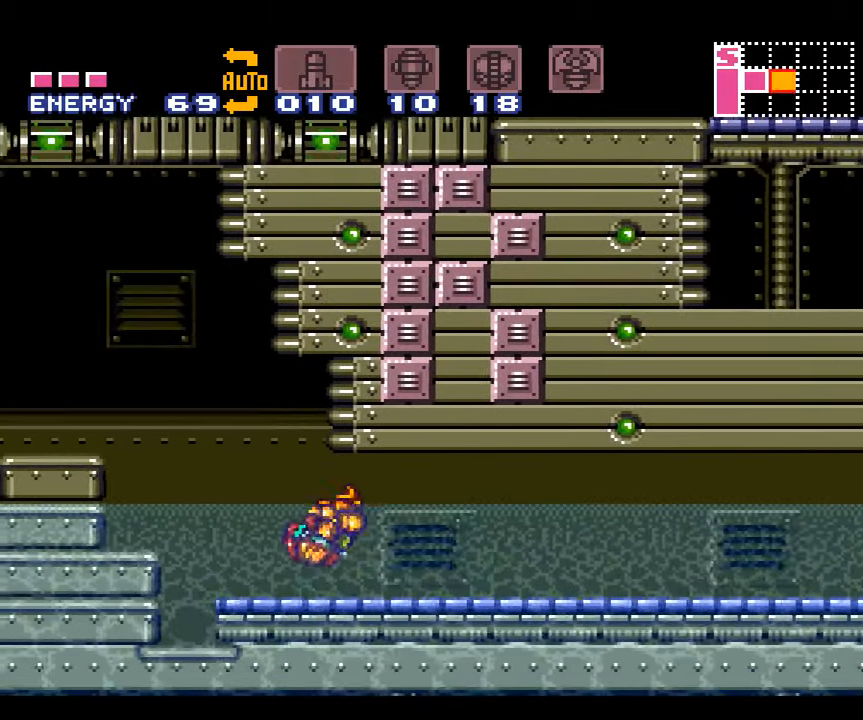
Gameplay with a controller (Nintendo layout); each line is a JSON object with the inputs held at the frame after it. "events" lists button and stick changes between this image and that frame as [ms after this image, input, new state], when the widget could be followed in between. Not read: L3 R3.
{"buttons": ["B", "DPAD_DOWN"], "events": [[50, "B", "up"], [183, "B", "down"], [267, "DPAD_DOWN", "down"], [367, "DPAD_RIGHT", "up"]]}
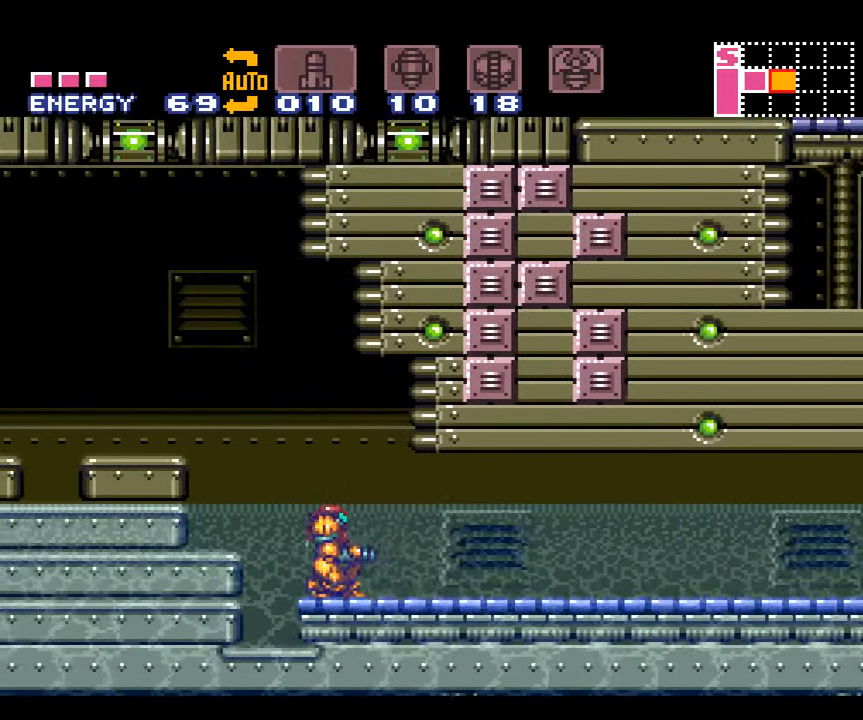
{"buttons": ["B", "DPAD_RIGHT"], "events": [[150, "DPAD_RIGHT", "down"], [183, "B", "up"], [200, "DPAD_DOWN", "up"], [233, "B", "down"]]}
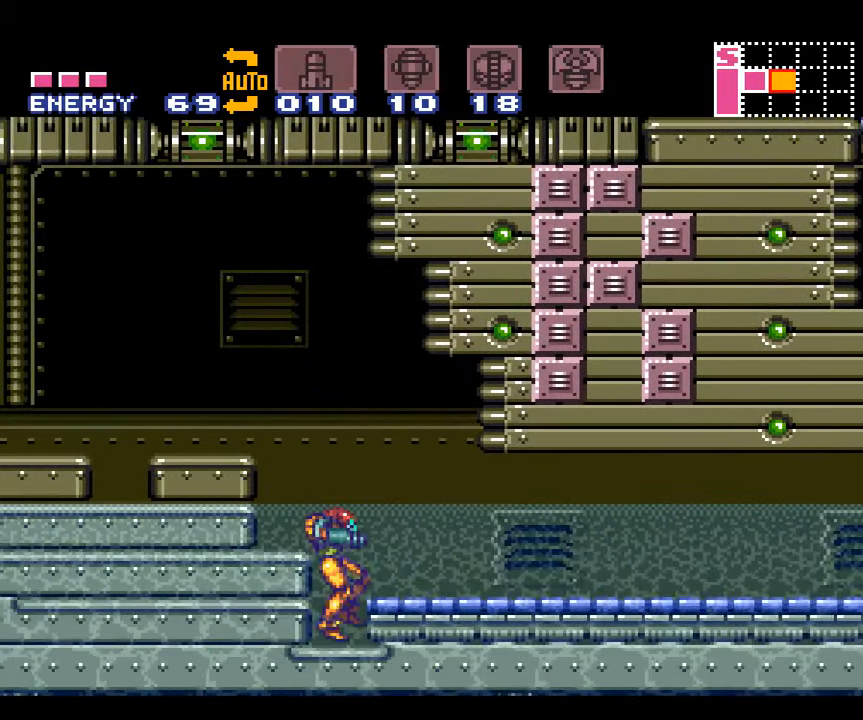
{"buttons": ["B", "DPAD_RIGHT"], "events": [[83, "B", "up"], [150, "DPAD_RIGHT", "up"], [400, "B", "down"], [400, "DPAD_RIGHT", "down"]]}
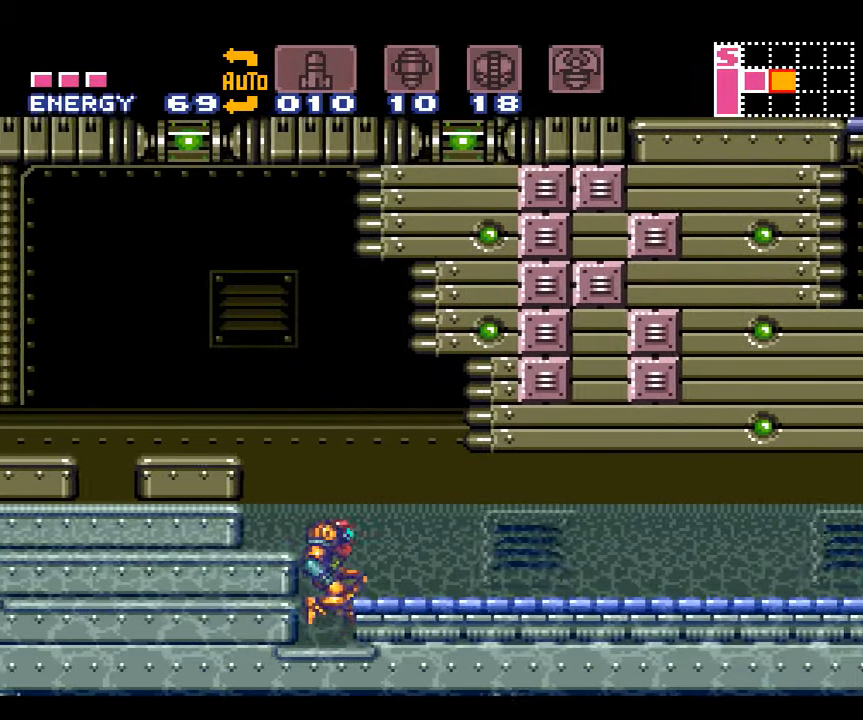
{"buttons": ["B", "DPAD_RIGHT"], "events": []}
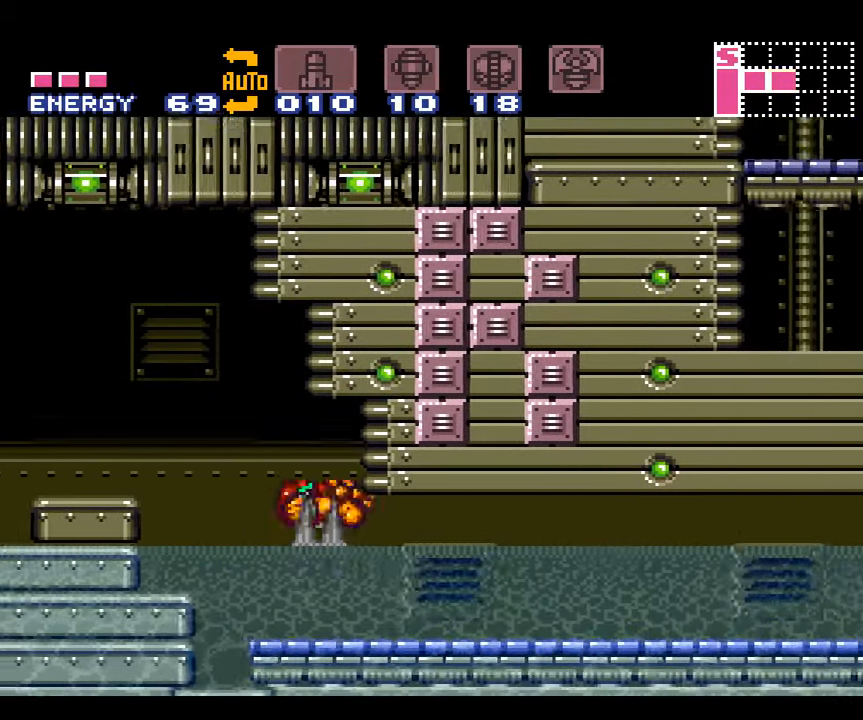
{"buttons": ["DPAD_RIGHT"], "events": [[483, "B", "up"]]}
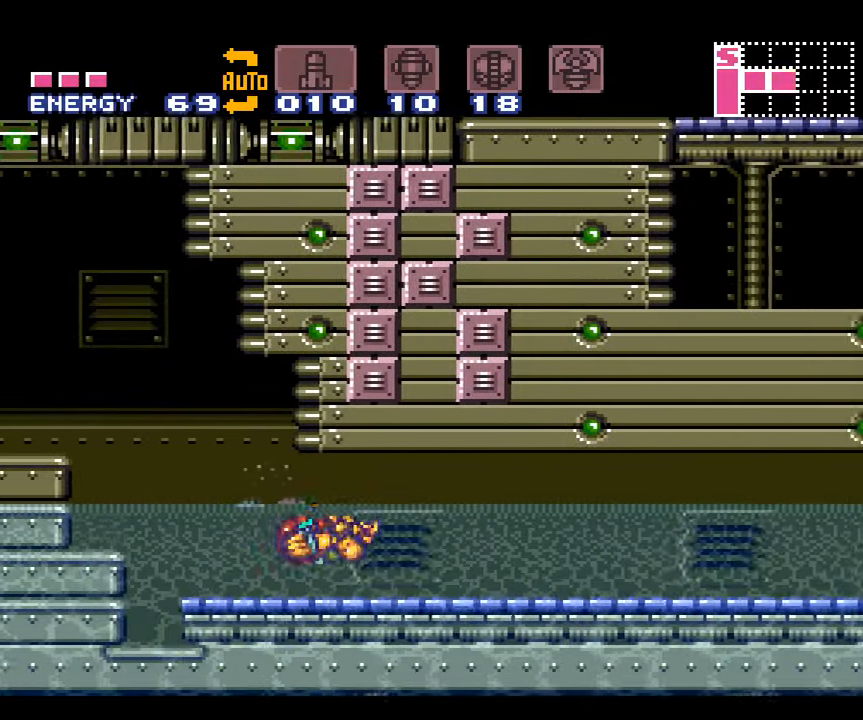
{"buttons": ["B", "DPAD_DOWN"], "events": [[184, "DPAD_DOWN", "down"], [200, "B", "down"], [300, "DPAD_RIGHT", "up"]]}
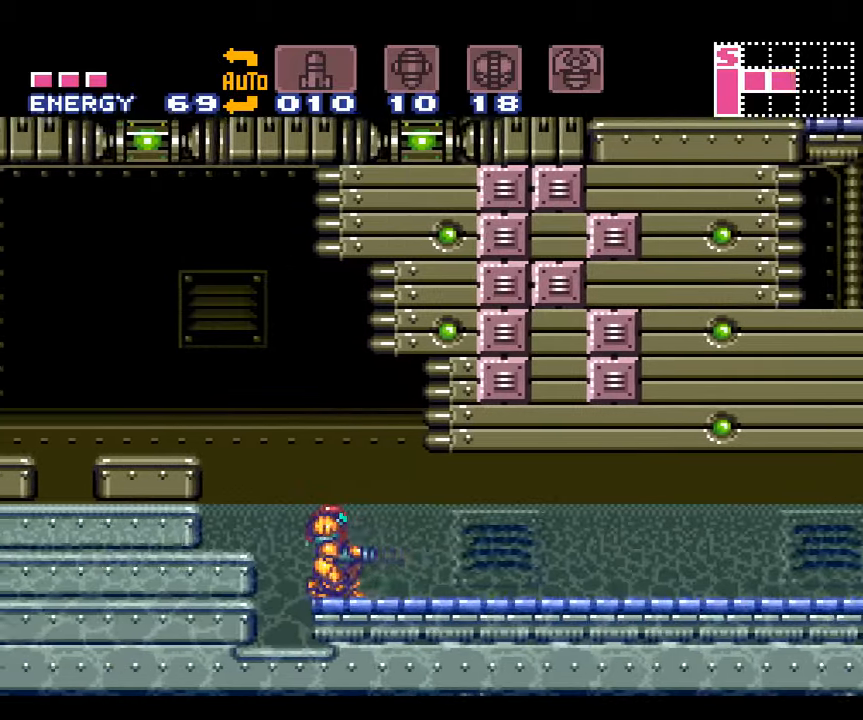
{"buttons": [], "events": [[84, "DPAD_RIGHT", "down"], [184, "B", "up"], [234, "DPAD_DOWN", "up"], [284, "B", "down"], [367, "B", "up"], [450, "DPAD_RIGHT", "up"]]}
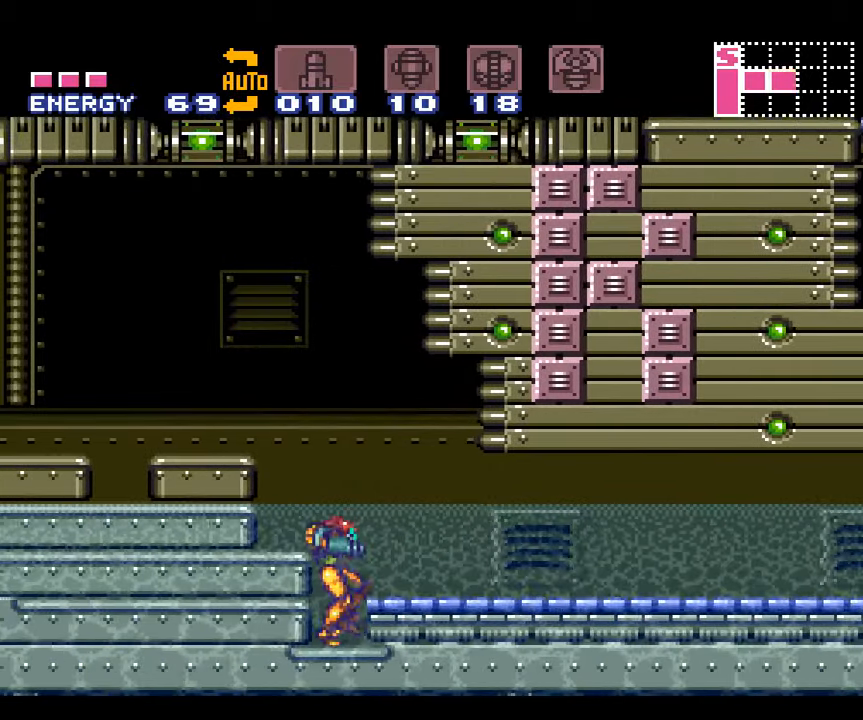
{"buttons": ["B", "DPAD_RIGHT"], "events": [[100, "DPAD_RIGHT", "down"], [184, "B", "down"]]}
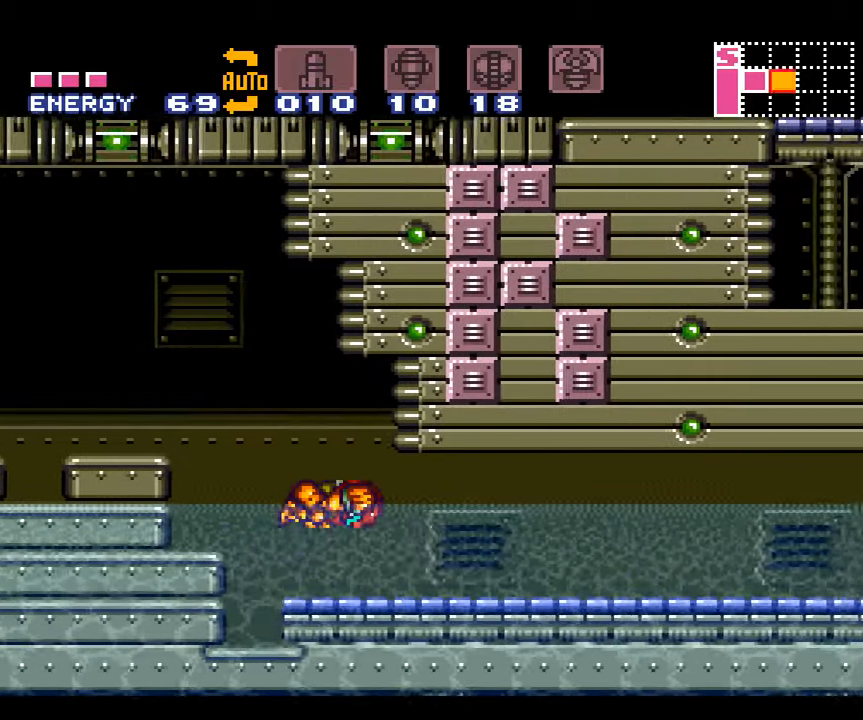
{"buttons": ["DPAD_RIGHT"], "events": [[50, "B", "up"]]}
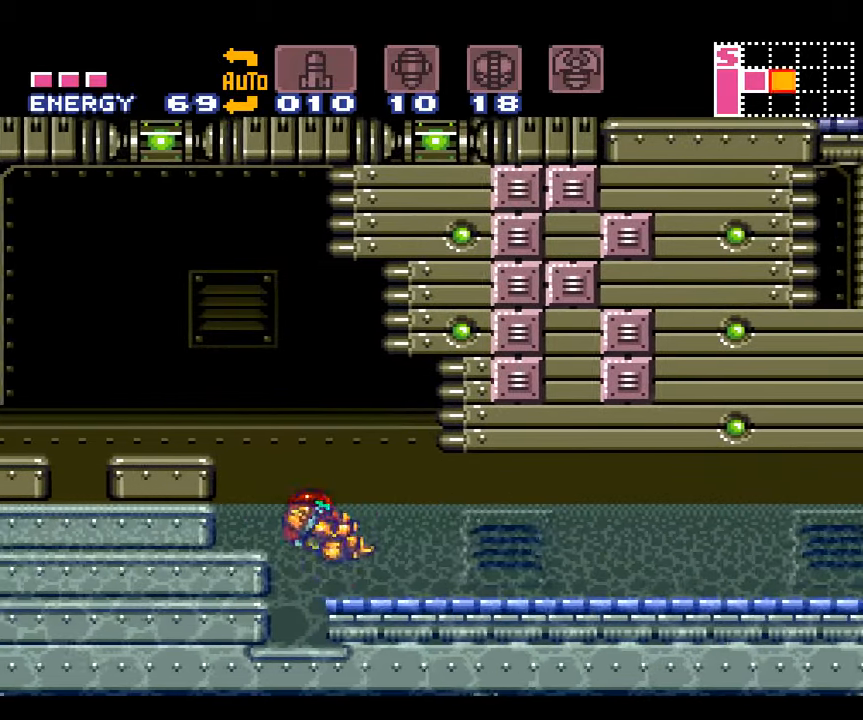
{"buttons": ["B", "DPAD_RIGHT"], "events": [[234, "B", "down"]]}
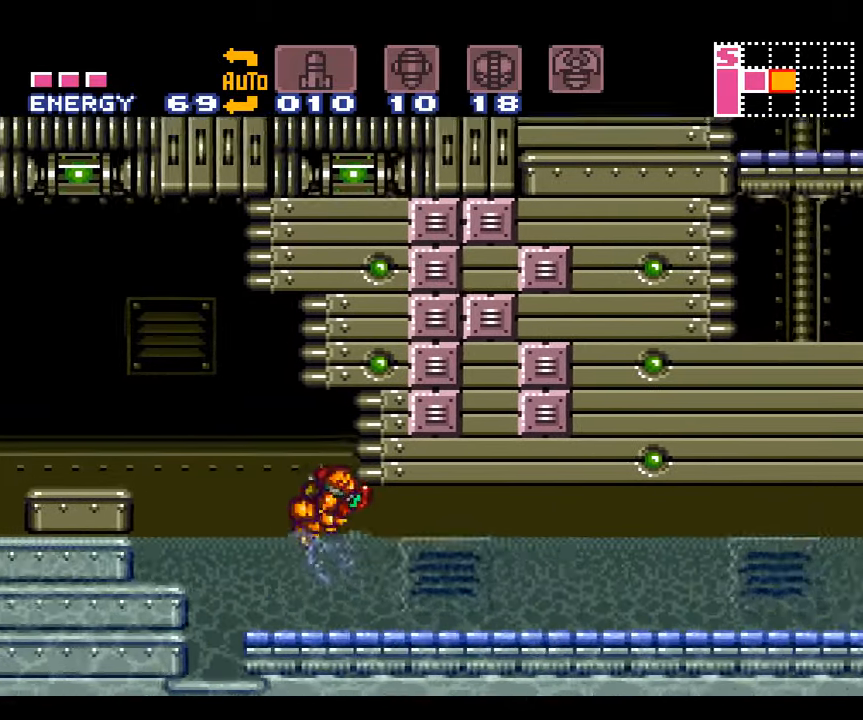
{"buttons": ["B", "DPAD_RIGHT"], "events": []}
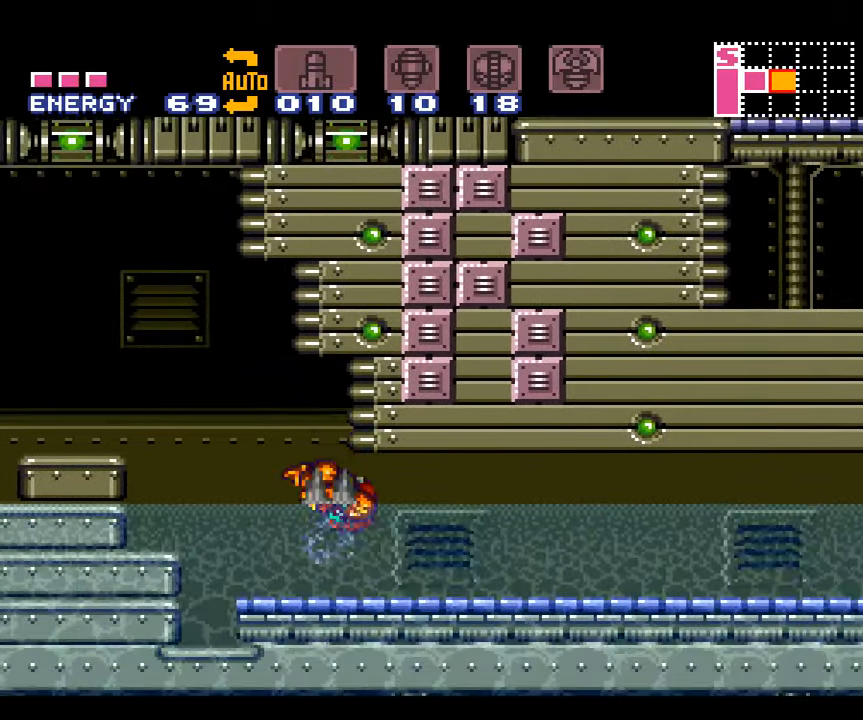
{"buttons": ["B", "DPAD_RIGHT"], "events": [[250, "B", "up"], [317, "B", "down"]]}
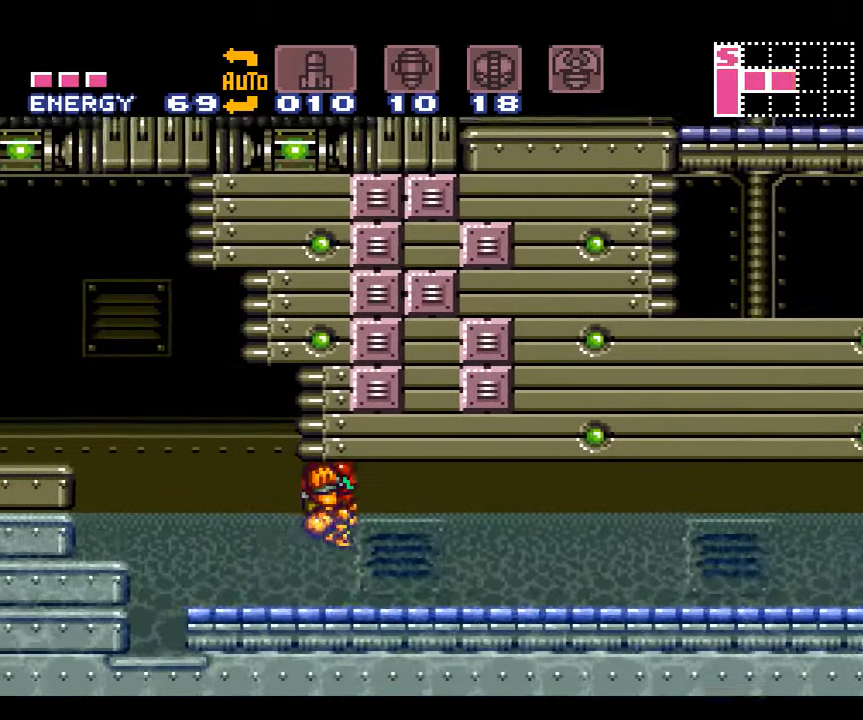
{"buttons": ["B", "DPAD_RIGHT"], "events": []}
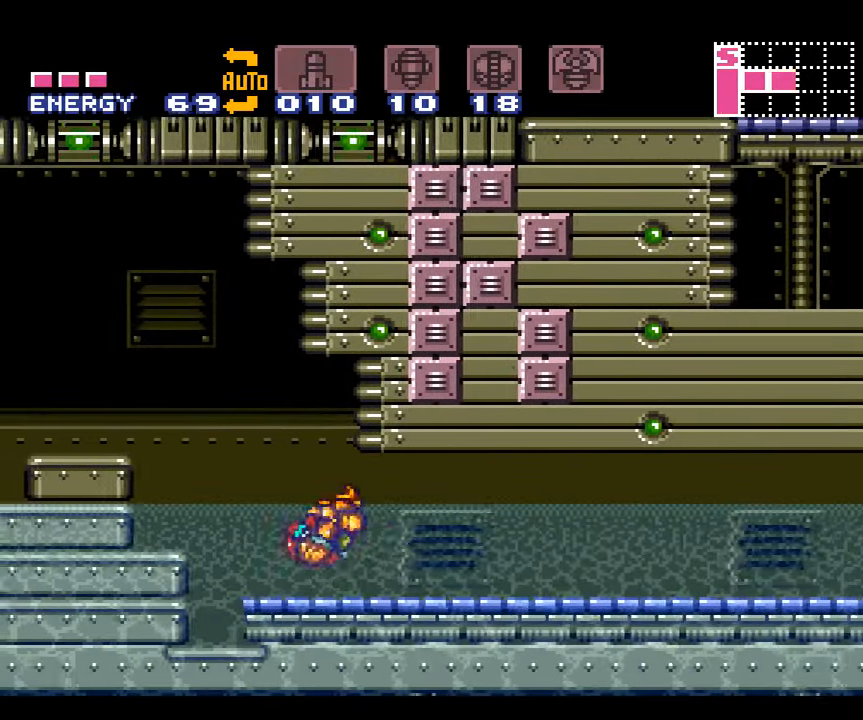
{"buttons": ["B", "DPAD_LEFT"], "events": [[17, "B", "up"], [67, "DPAD_RIGHT", "up"], [134, "DPAD_LEFT", "down"], [234, "B", "down"]]}
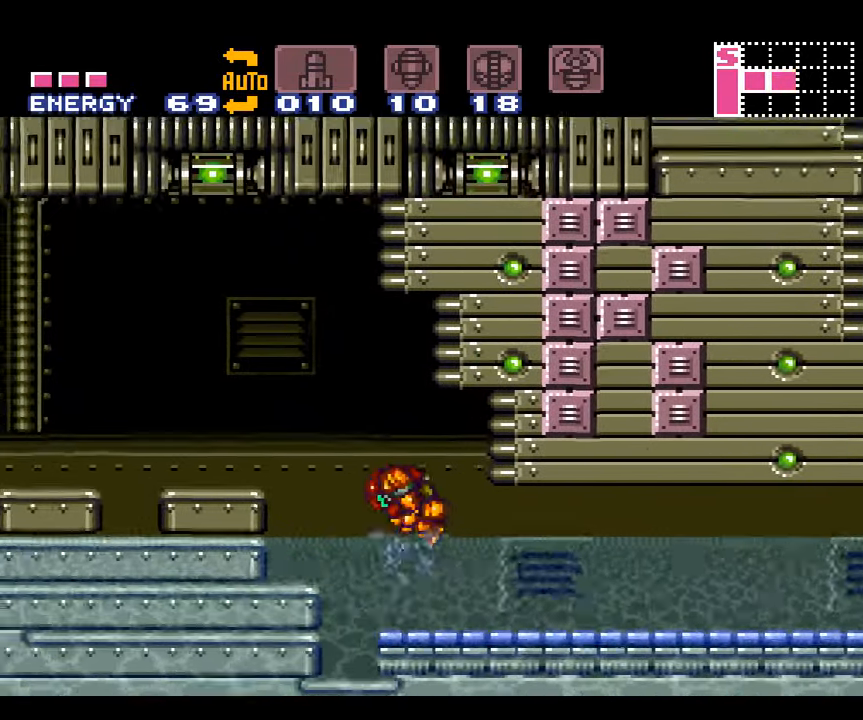
{"buttons": ["DPAD_LEFT"], "events": [[350, "B", "up"]]}
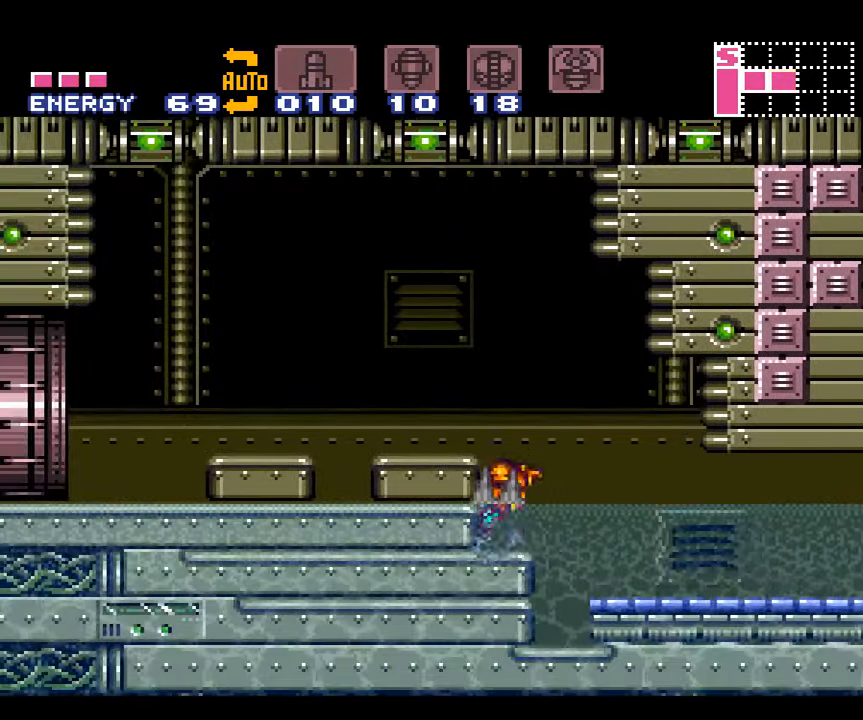
{"buttons": ["A", "B", "DPAD_LEFT"], "events": [[17, "A", "down"], [366, "B", "down"]]}
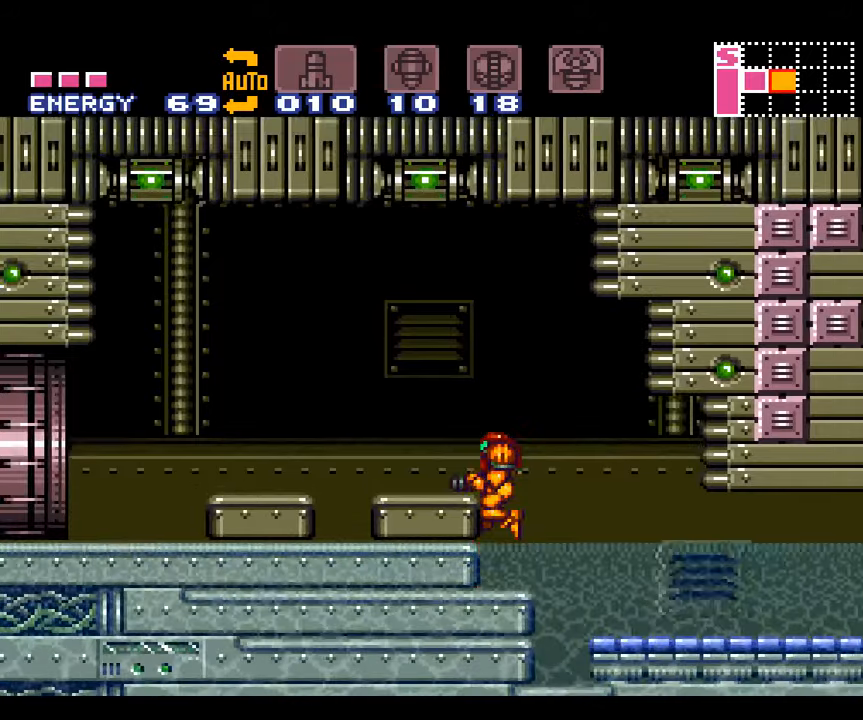
{"buttons": ["A", "B", "DPAD_LEFT"], "events": []}
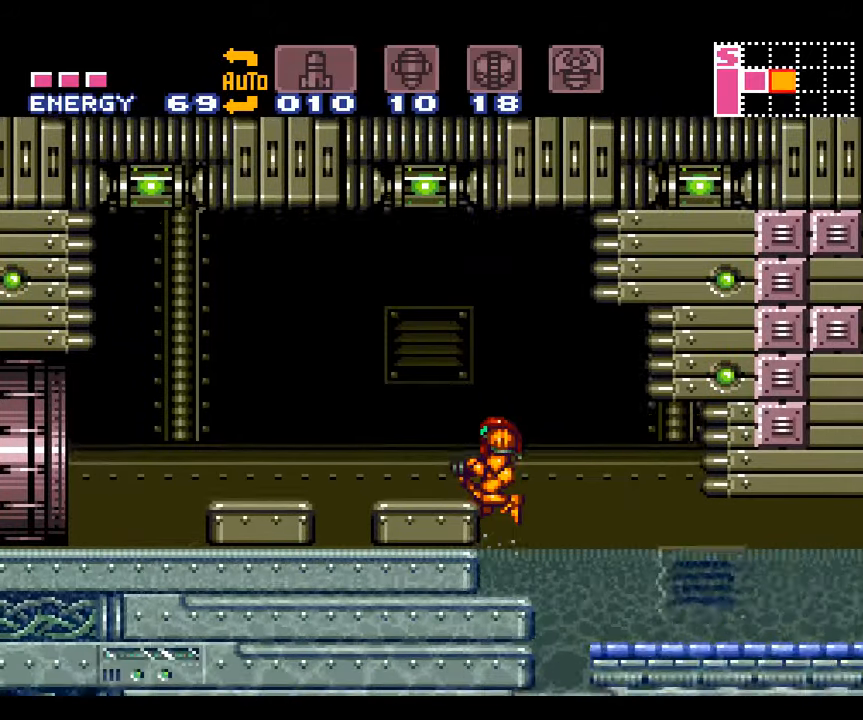
{"buttons": ["A", "DPAD_DOWN"], "events": [[16, "B", "up"], [266, "DPAD_LEFT", "up"], [400, "DPAD_DOWN", "down"]]}
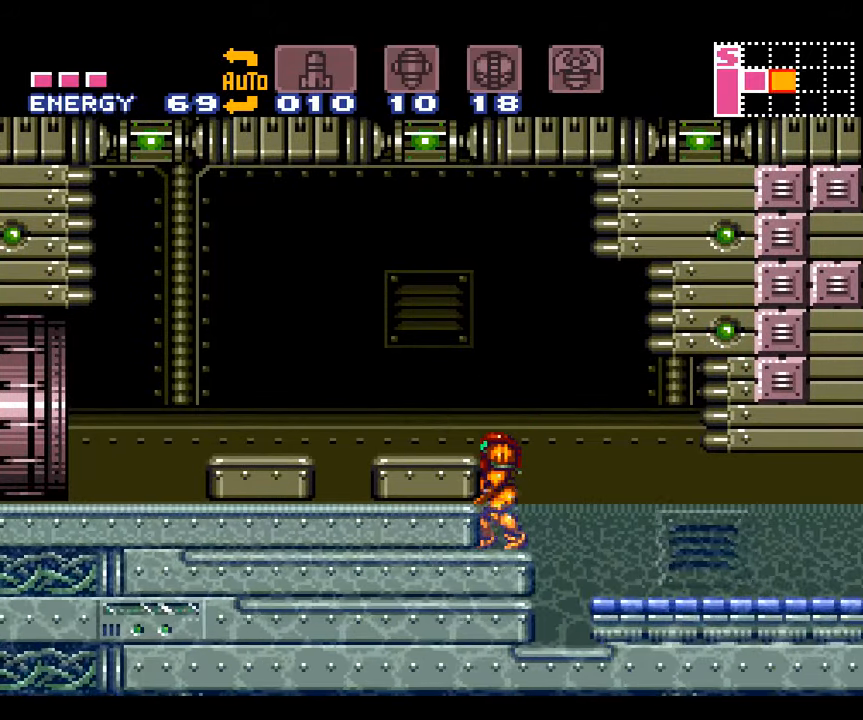
{"buttons": ["A", "B", "DPAD_DOWN"], "events": [[50, "DPAD_DOWN", "up"], [166, "B", "down"], [266, "DPAD_DOWN", "down"]]}
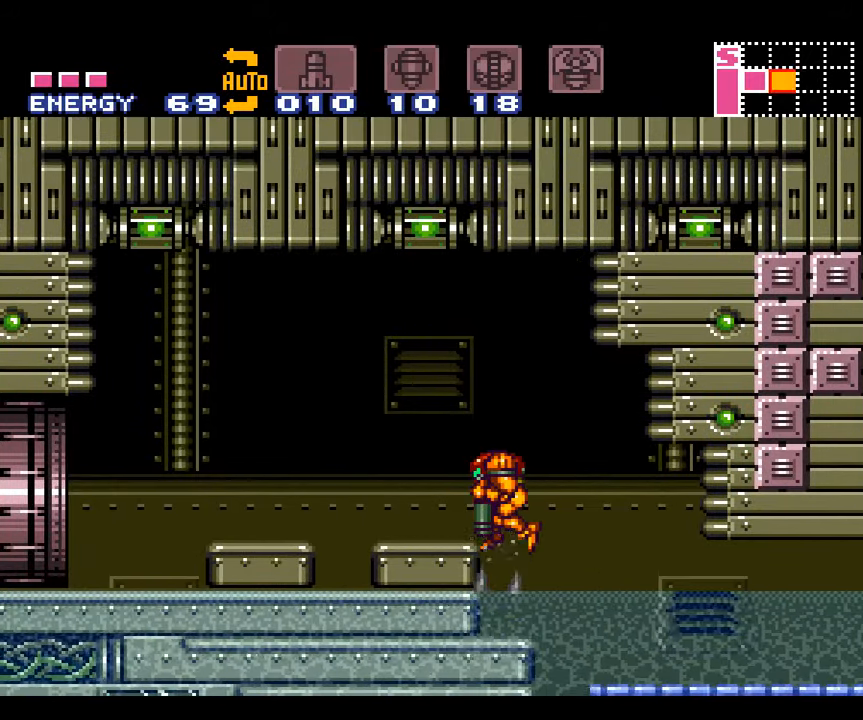
{"buttons": ["A", "DPAD_LEFT"], "events": [[133, "DPAD_LEFT", "down"], [366, "B", "up"], [433, "DPAD_DOWN", "up"]]}
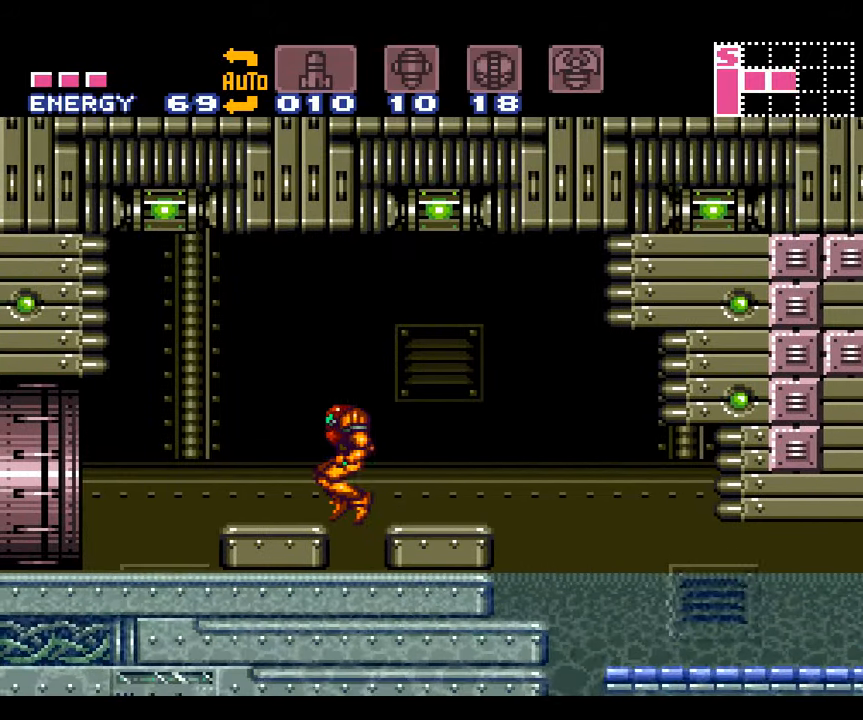
{"buttons": ["A"], "events": [[150, "DPAD_LEFT", "up"], [300, "B", "down"], [300, "DPAD_RIGHT", "down"], [416, "B", "up"], [483, "DPAD_RIGHT", "up"]]}
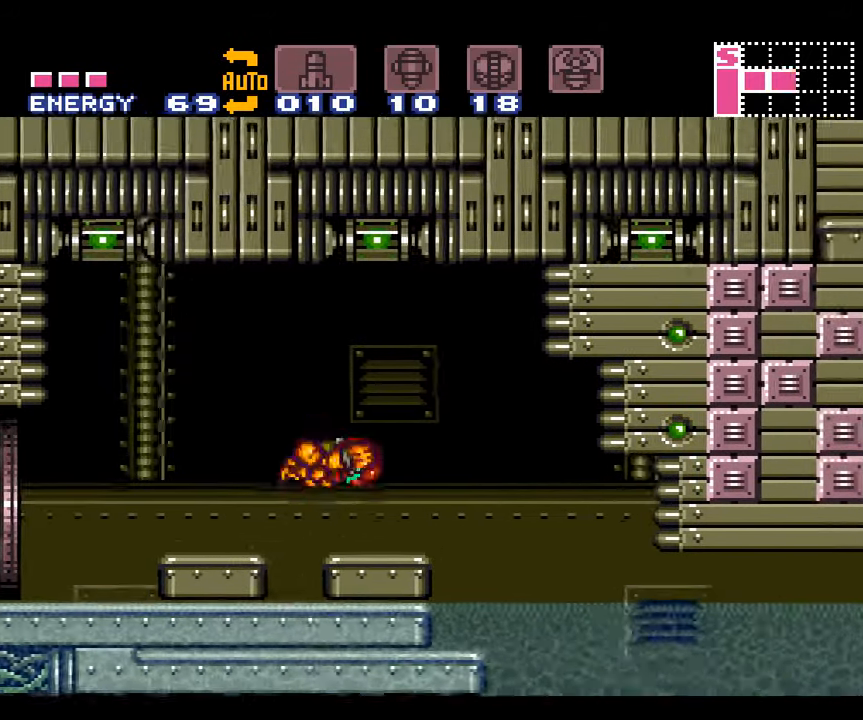
{"buttons": ["A", "L1", "DPAD_LEFT"], "events": [[166, "L1", "down"], [416, "DPAD_LEFT", "down"]]}
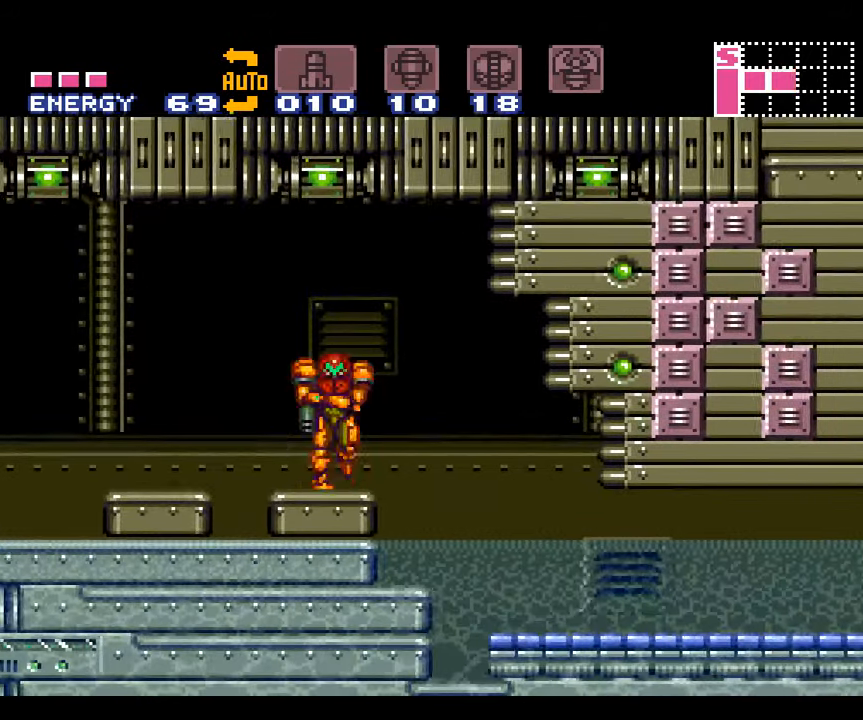
{"buttons": ["A", "L1"], "events": [[200, "DPAD_LEFT", "up"], [400, "DPAD_LEFT", "down"], [450, "DPAD_LEFT", "up"]]}
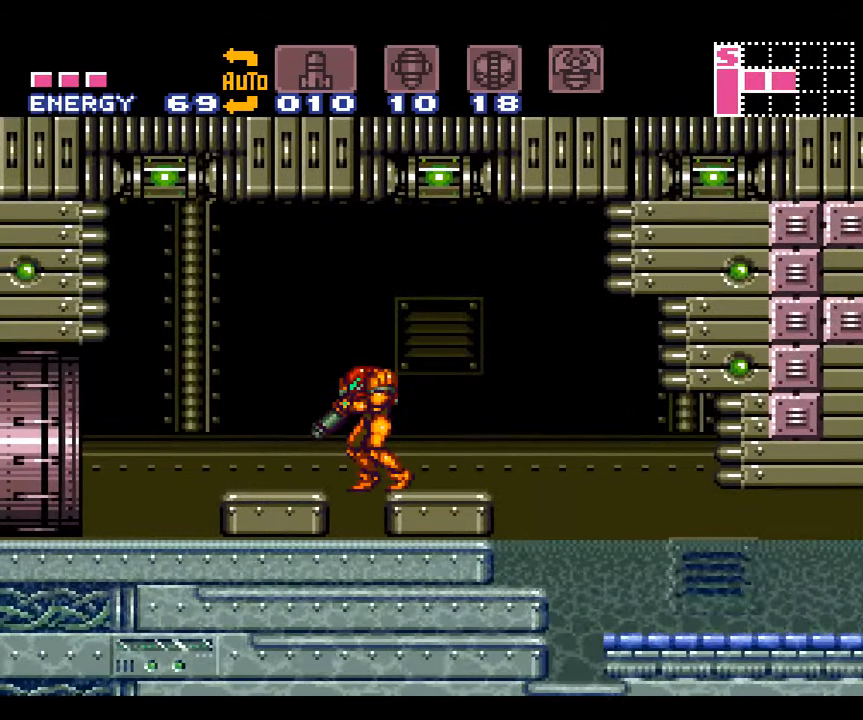
{"buttons": ["A"], "events": [[183, "DPAD_RIGHT", "down"], [266, "DPAD_RIGHT", "up"], [433, "L1", "up"]]}
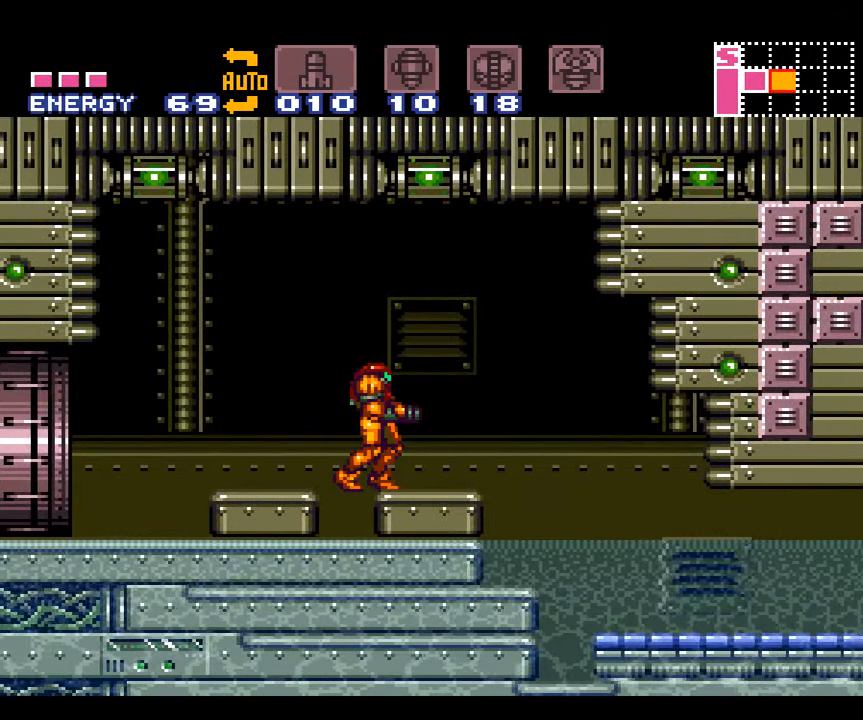
{"buttons": ["A", "DPAD_RIGHT"], "events": [[150, "DPAD_RIGHT", "down"], [366, "B", "down"], [450, "B", "up"]]}
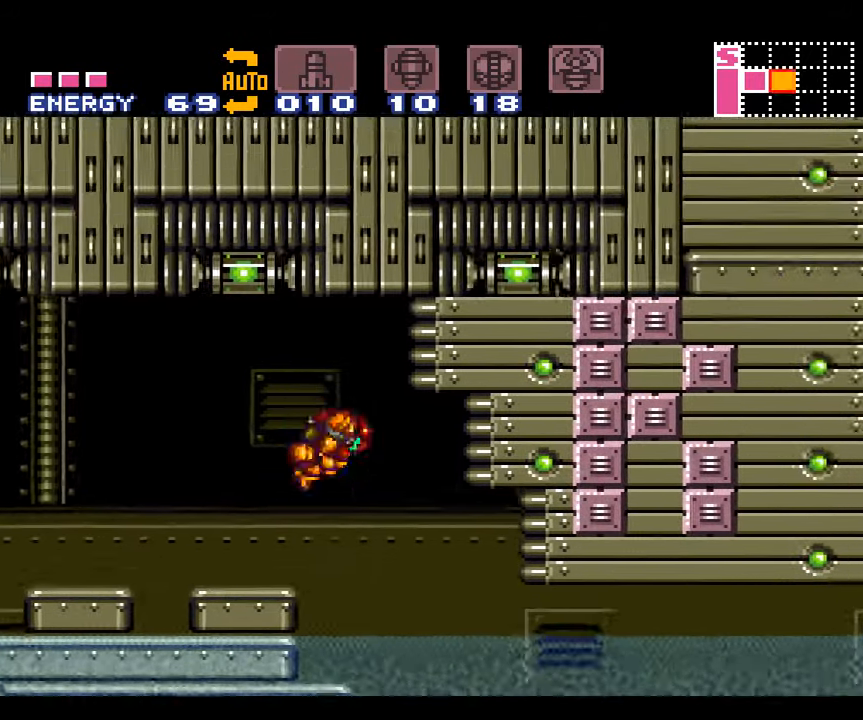
{"buttons": ["A", "DPAD_RIGHT"], "events": []}
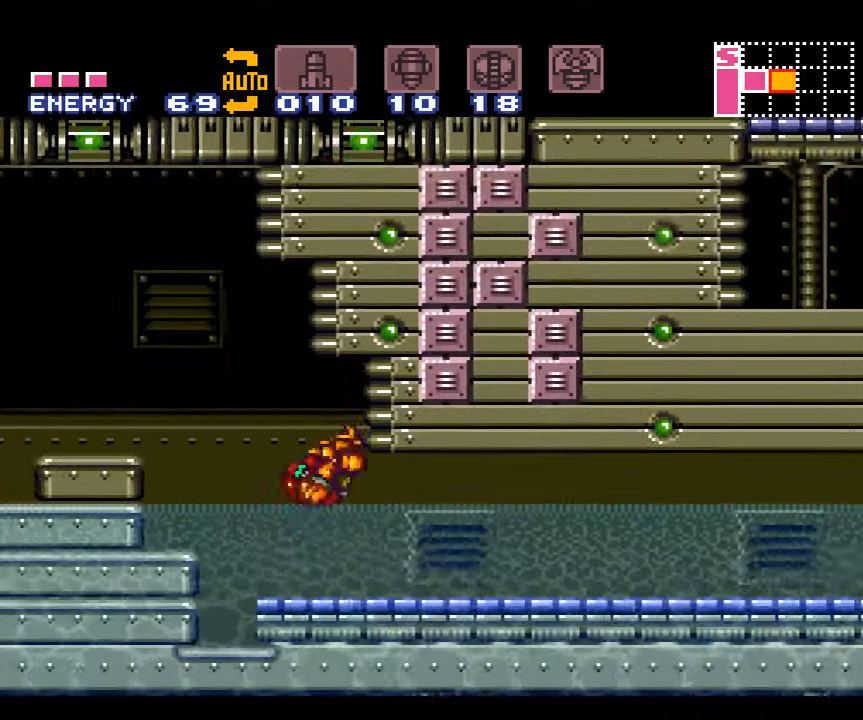
{"buttons": ["A", "B", "DPAD_RIGHT"], "events": [[267, "B", "down"]]}
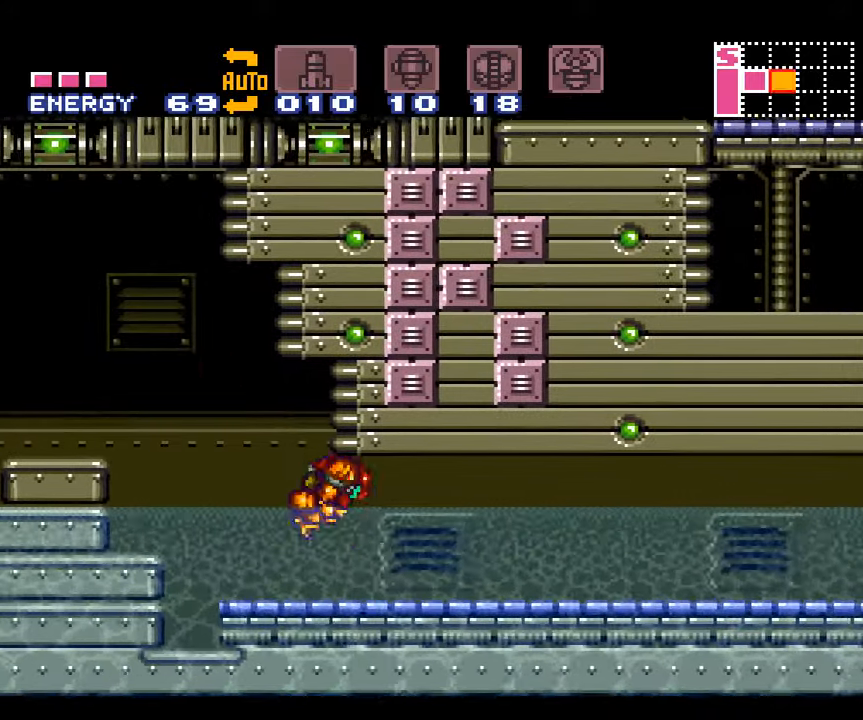
{"buttons": ["DPAD_RIGHT"], "events": [[333, "B", "up"], [350, "A", "up"]]}
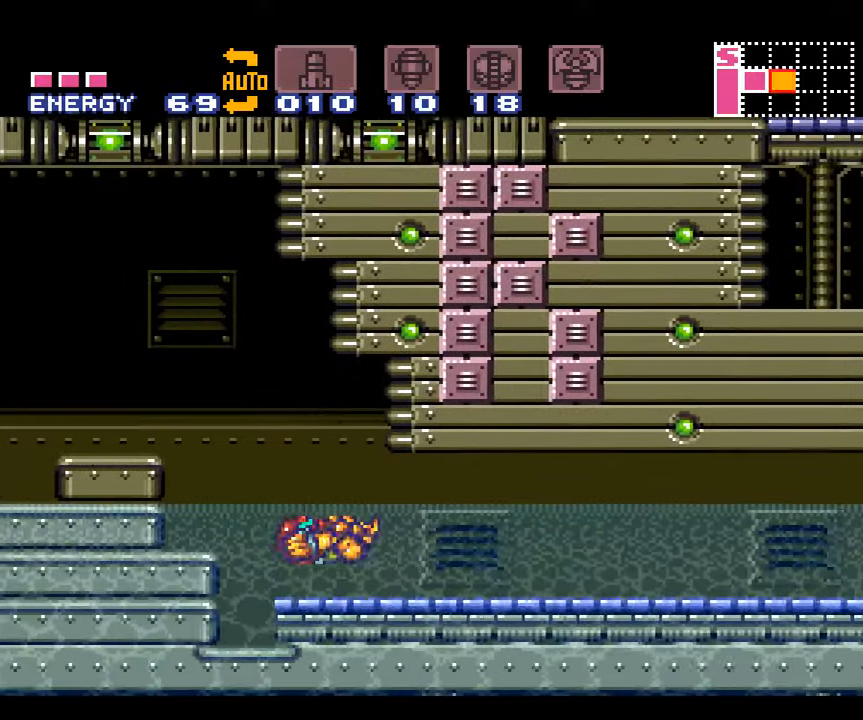
{"buttons": ["B", "DPAD_RIGHT"], "events": [[133, "B", "down"]]}